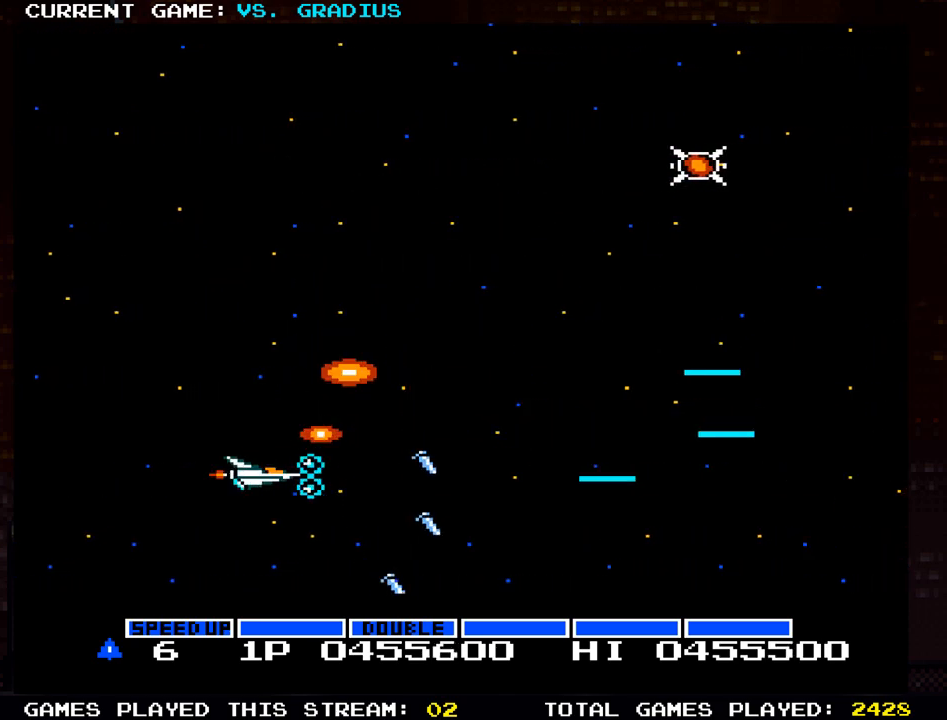
Gameplay with a controller (arcade stick); each line is a JSON object with the inputs held at the frame after it. "events" lists button and stick changes between this image and that frame as [ms after this image, input, new state], when the widget could be followed in between. Not read: L3 R3.
{"buttons": ["SQUARE"], "left_stick": "center", "events": [[100, "left_stick", "down"], [233, "left_stick", "center"]]}
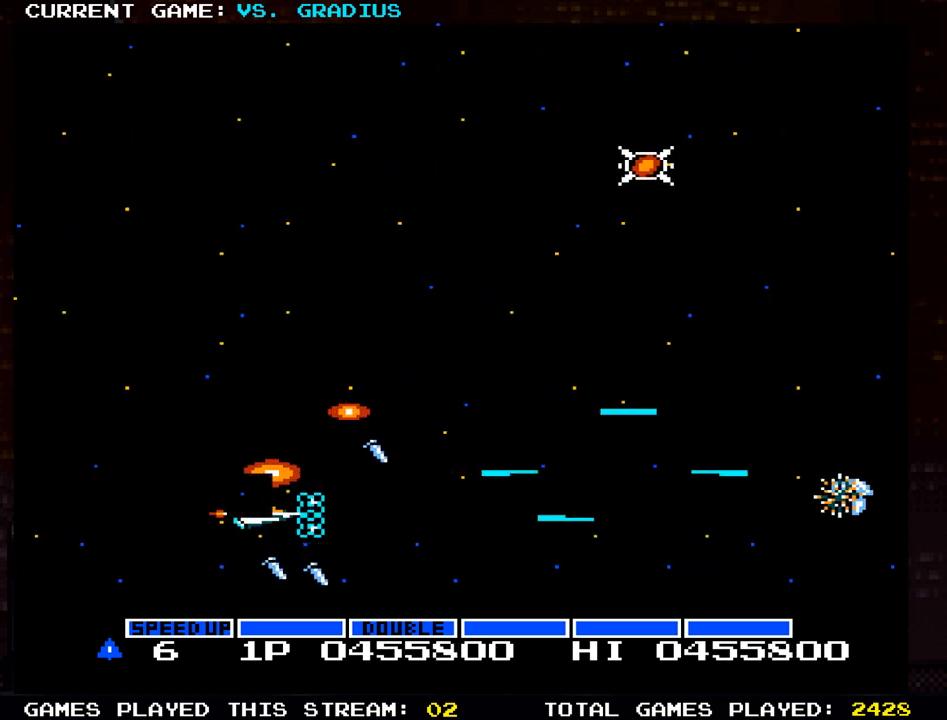
{"buttons": ["SQUARE"], "left_stick": "up-right", "events": [[400, "left_stick", "right"], [483, "left_stick", "up-right"]]}
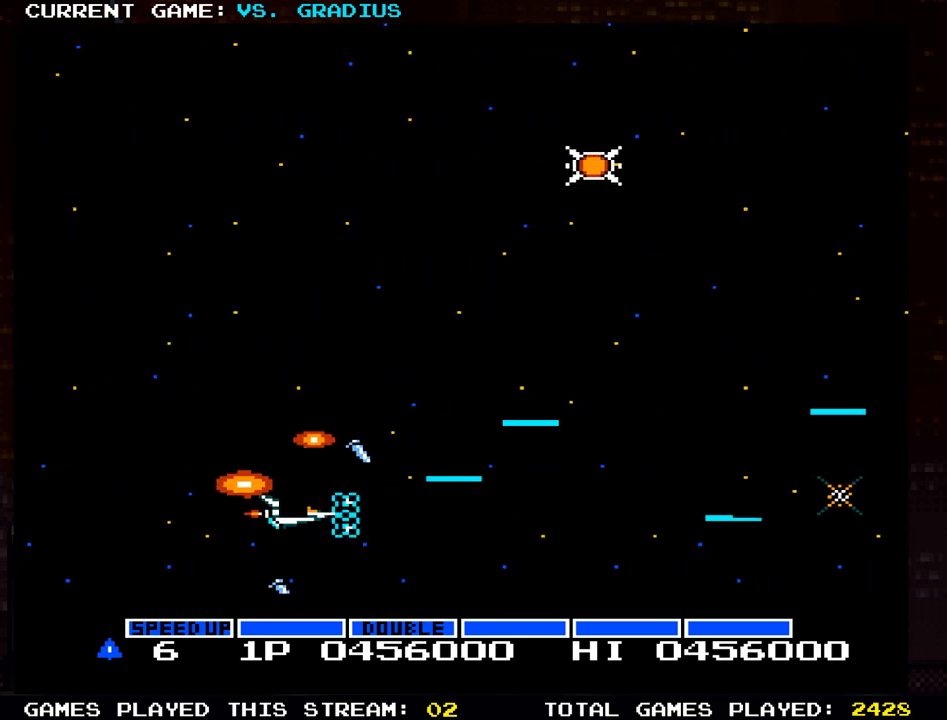
{"buttons": ["SQUARE"], "left_stick": "up", "events": [[183, "left_stick", "up"]]}
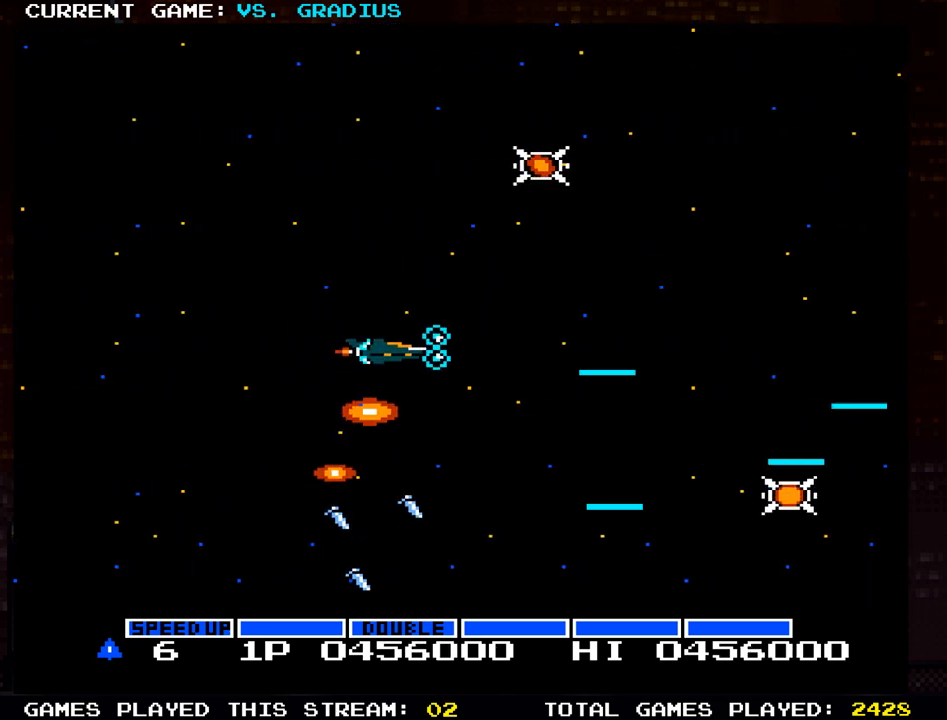
{"buttons": ["SQUARE"], "left_stick": "up-right", "events": [[250, "left_stick", "up-right"]]}
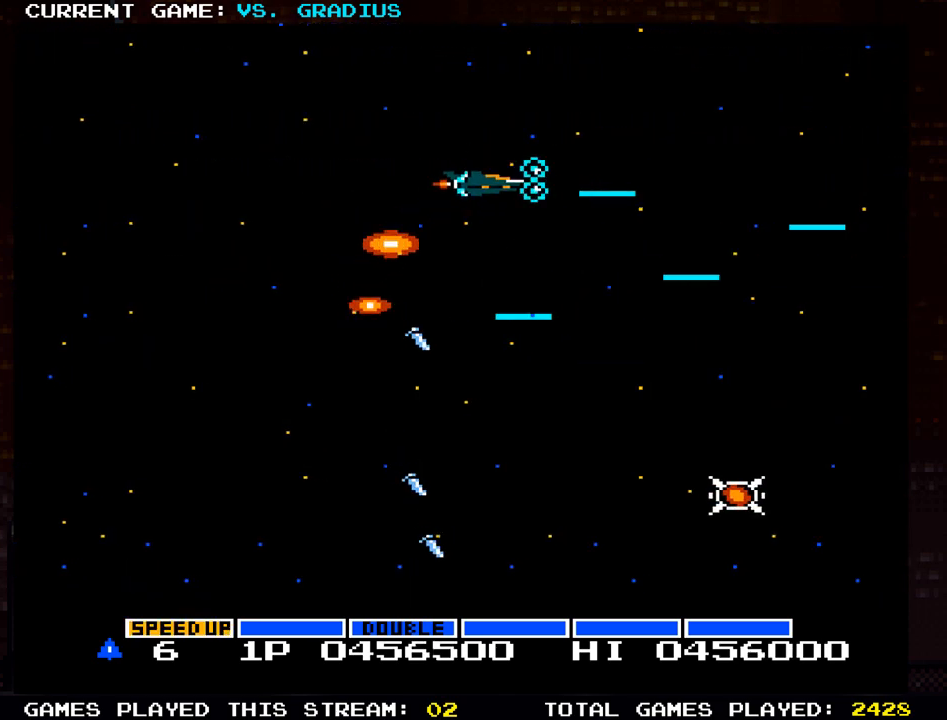
{"buttons": ["SQUARE"], "left_stick": "up-left", "events": [[67, "left_stick", "left"], [150, "left_stick", "down-left"], [433, "left_stick", "up-left"]]}
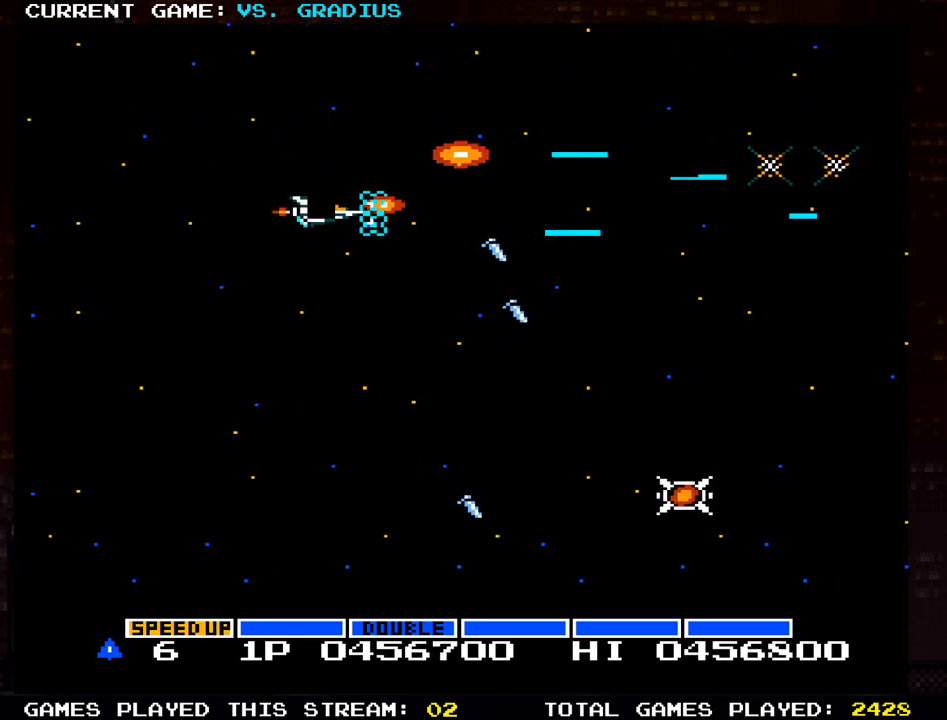
{"buttons": ["SQUARE"], "left_stick": "down-right", "events": [[167, "left_stick", "down-left"], [350, "left_stick", "down-right"]]}
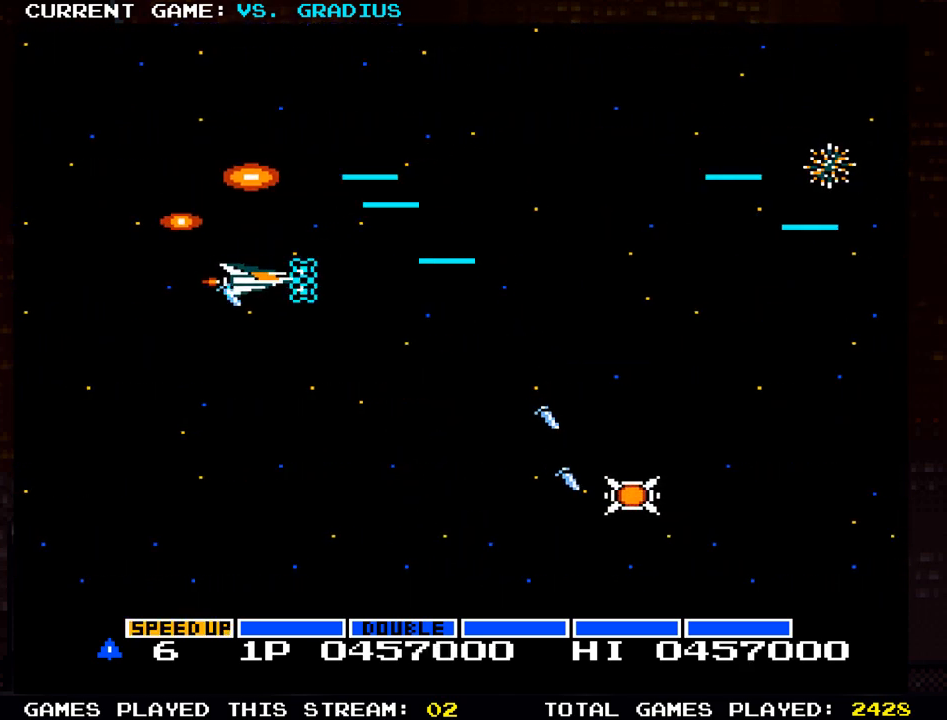
{"buttons": ["SQUARE"], "left_stick": "center", "events": [[117, "left_stick", "down"], [217, "left_stick", "down-left"], [350, "left_stick", "center"]]}
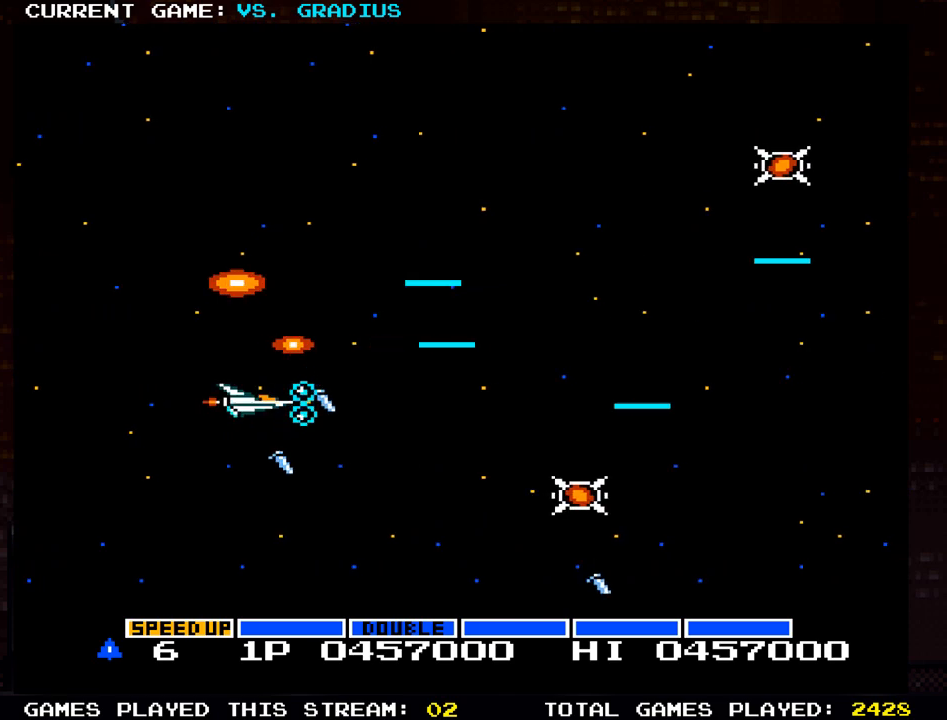
{"buttons": ["SQUARE"], "left_stick": "center", "events": [[283, "left_stick", "down"], [433, "left_stick", "center"]]}
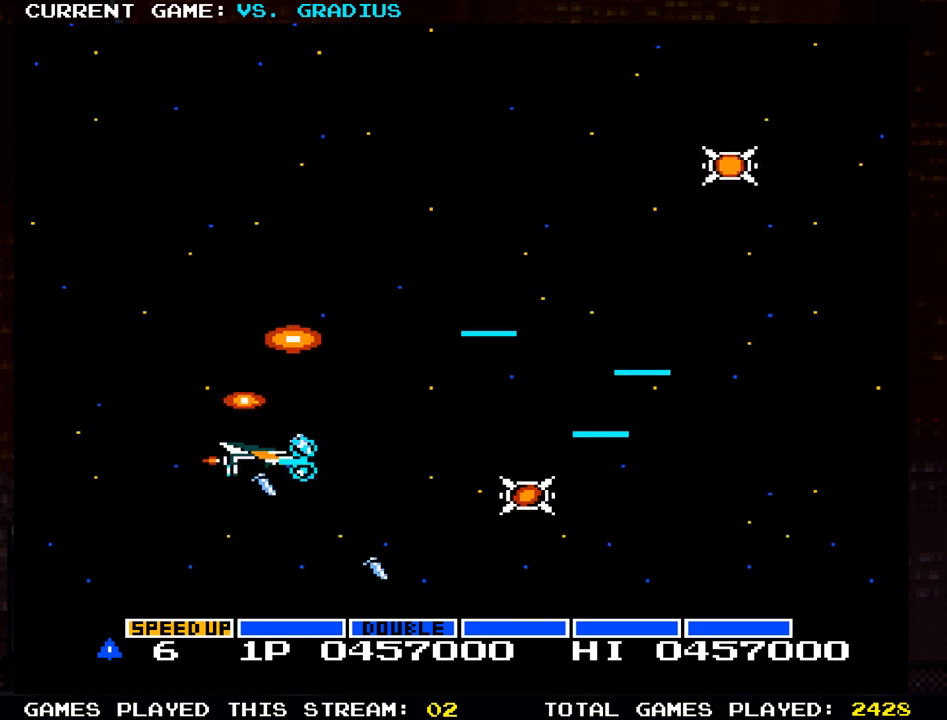
{"buttons": ["SQUARE"], "left_stick": "down", "events": [[433, "left_stick", "down"]]}
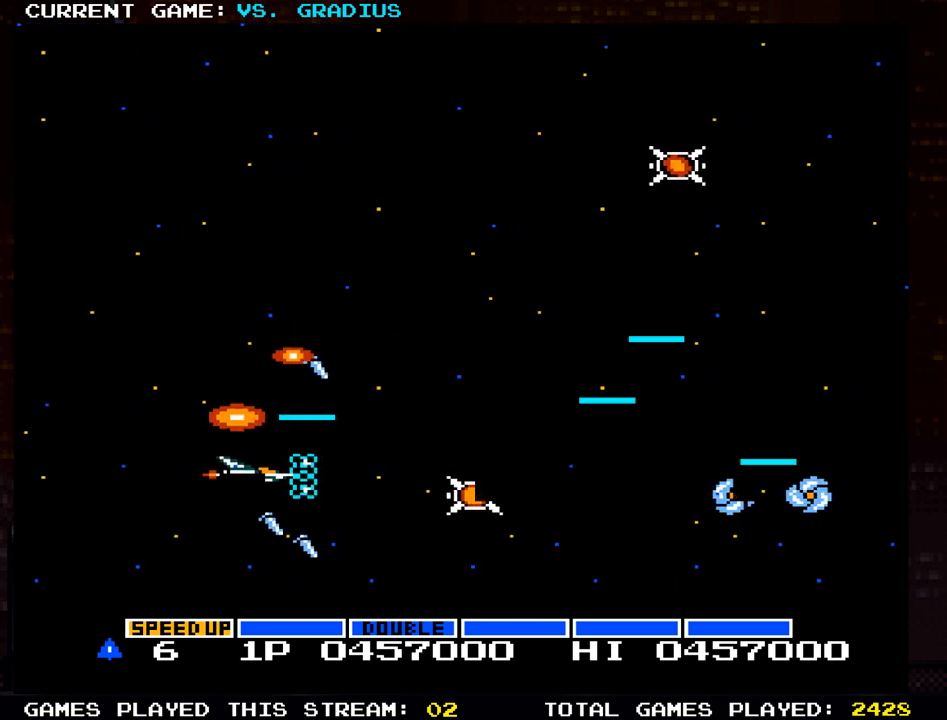
{"buttons": ["SQUARE"], "left_stick": "up-left", "events": [[33, "left_stick", "center"], [233, "left_stick", "left"], [417, "left_stick", "up-left"]]}
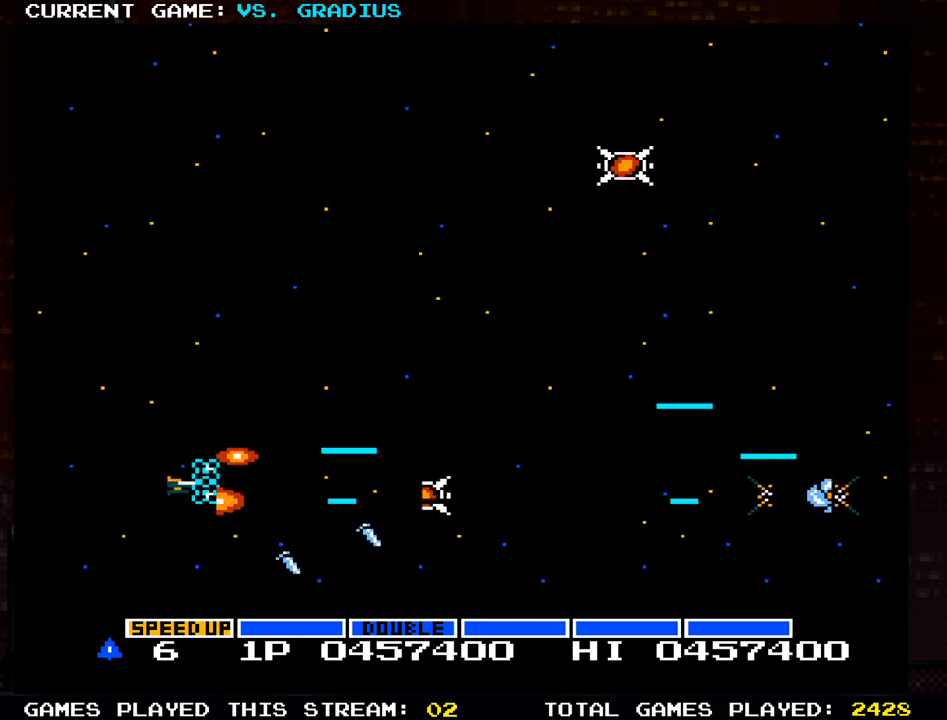
{"buttons": ["SQUARE"], "left_stick": "down-right", "events": [[117, "left_stick", "right"], [383, "left_stick", "down-right"]]}
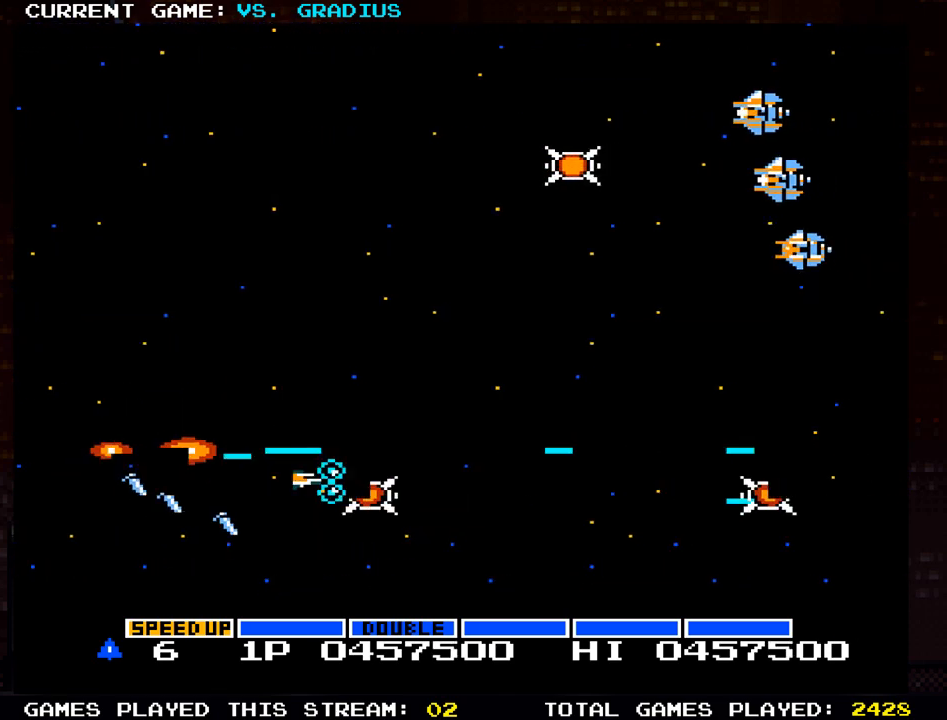
{"buttons": ["SQUARE"], "left_stick": "up", "events": [[117, "left_stick", "up"], [250, "left_stick", "up-left"], [500, "left_stick", "up"]]}
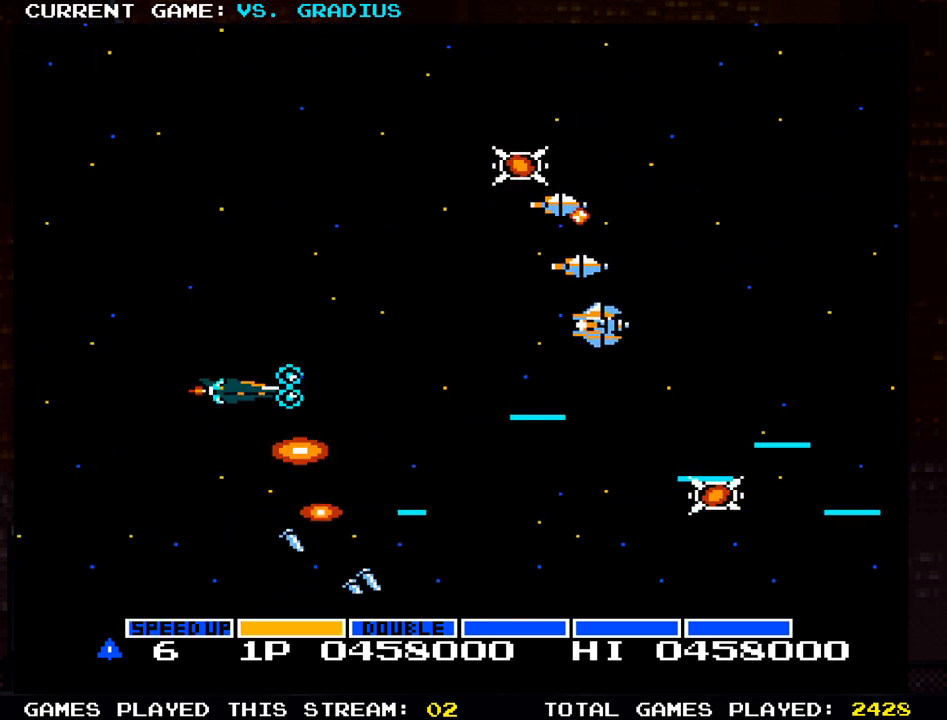
{"buttons": ["SQUARE"], "left_stick": "up-left", "events": [[350, "left_stick", "up-left"]]}
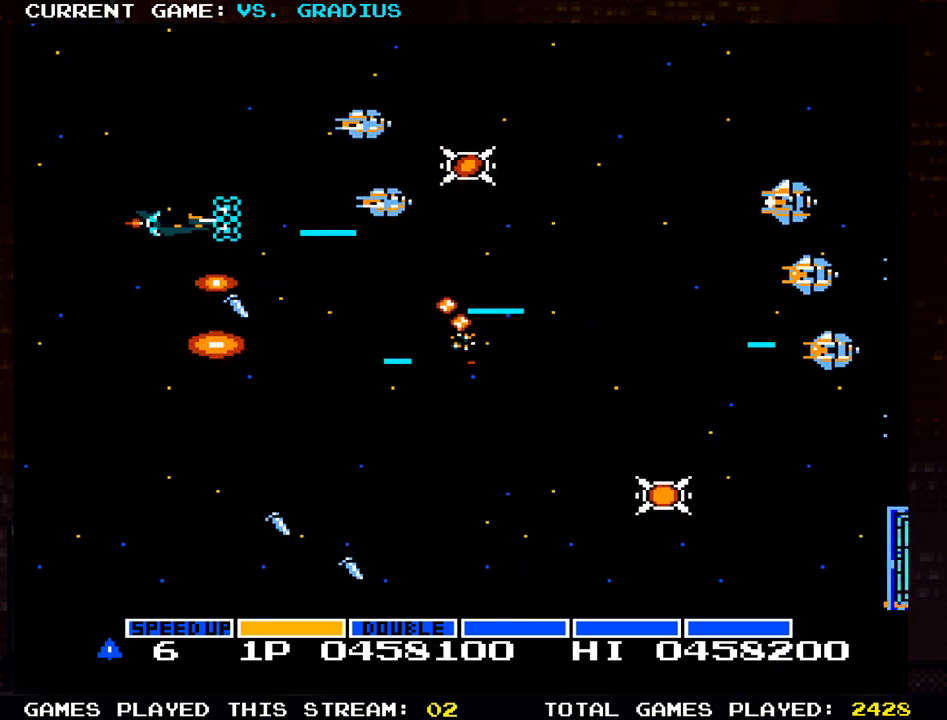
{"buttons": ["SQUARE"], "left_stick": "right", "events": [[83, "left_stick", "down-left"], [183, "left_stick", "down"], [450, "left_stick", "right"]]}
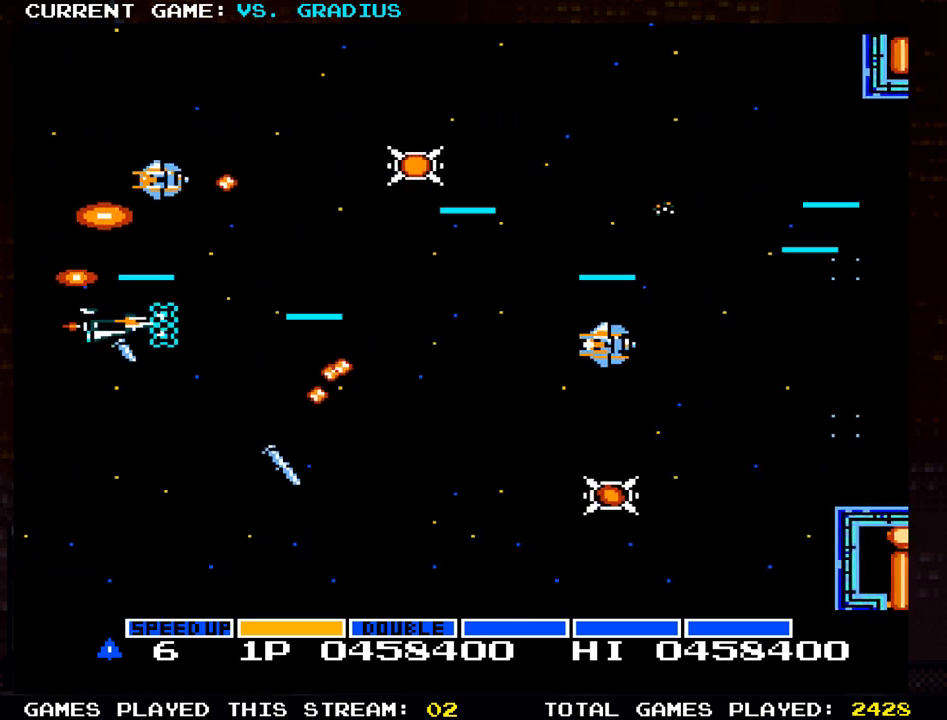
{"buttons": ["SQUARE"], "left_stick": "up-left", "events": [[200, "left_stick", "up-right"], [467, "left_stick", "up-left"]]}
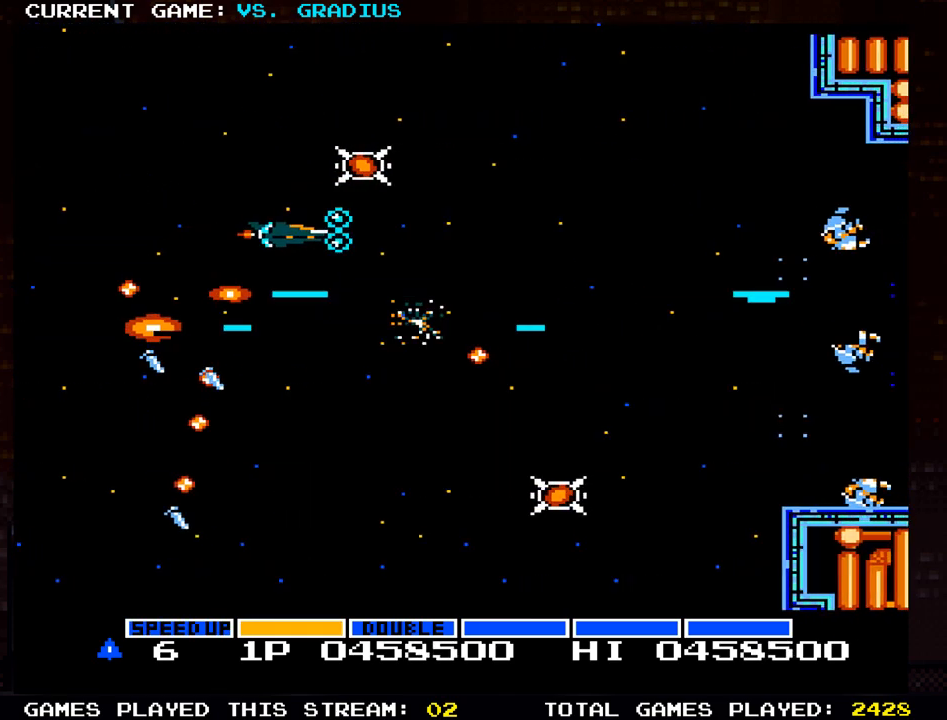
{"buttons": ["SQUARE"], "left_stick": "left", "events": [[150, "left_stick", "up-right"], [350, "left_stick", "down"], [500, "left_stick", "left"]]}
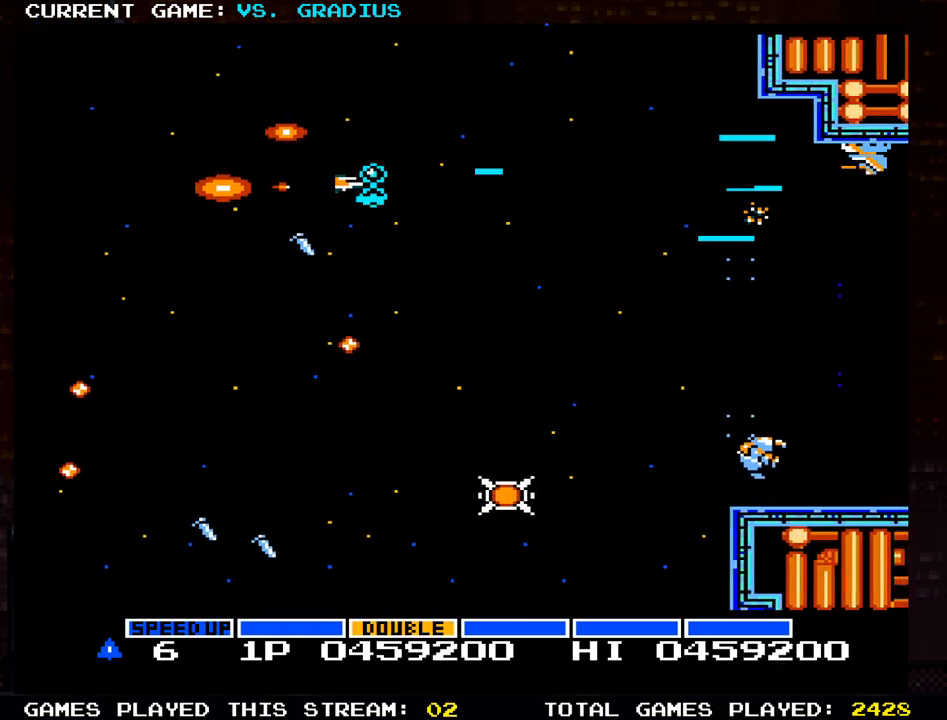
{"buttons": ["SQUARE"], "left_stick": "down"}
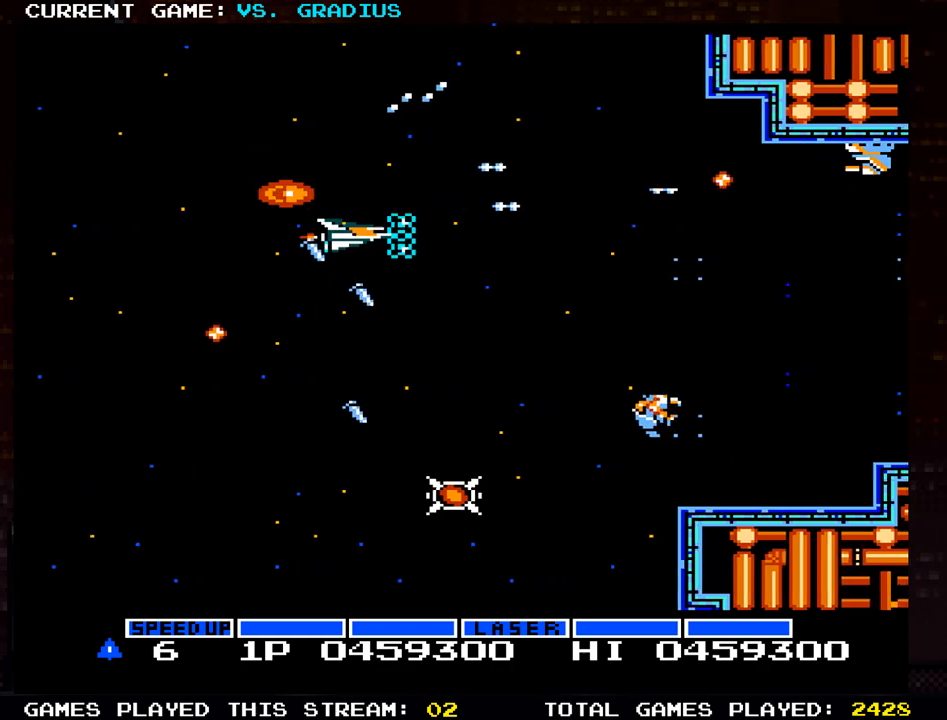
{"buttons": ["SQUARE"], "left_stick": "down", "events": []}
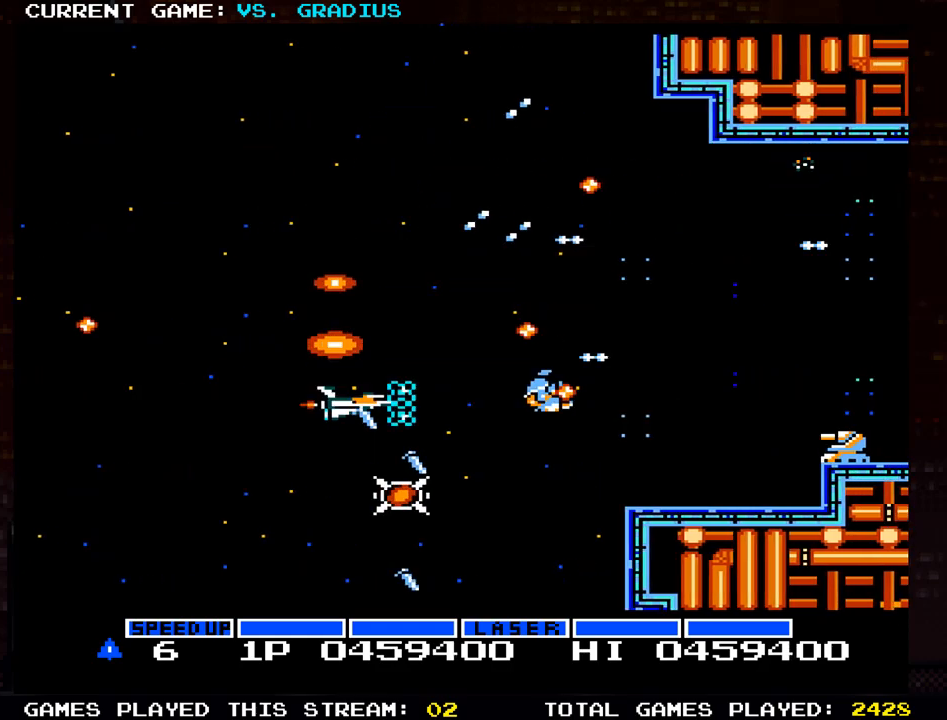
{"buttons": ["SQUARE"], "left_stick": "up-left", "events": [[50, "left_stick", "down-right"], [233, "left_stick", "down-left"], [467, "left_stick", "up-left"]]}
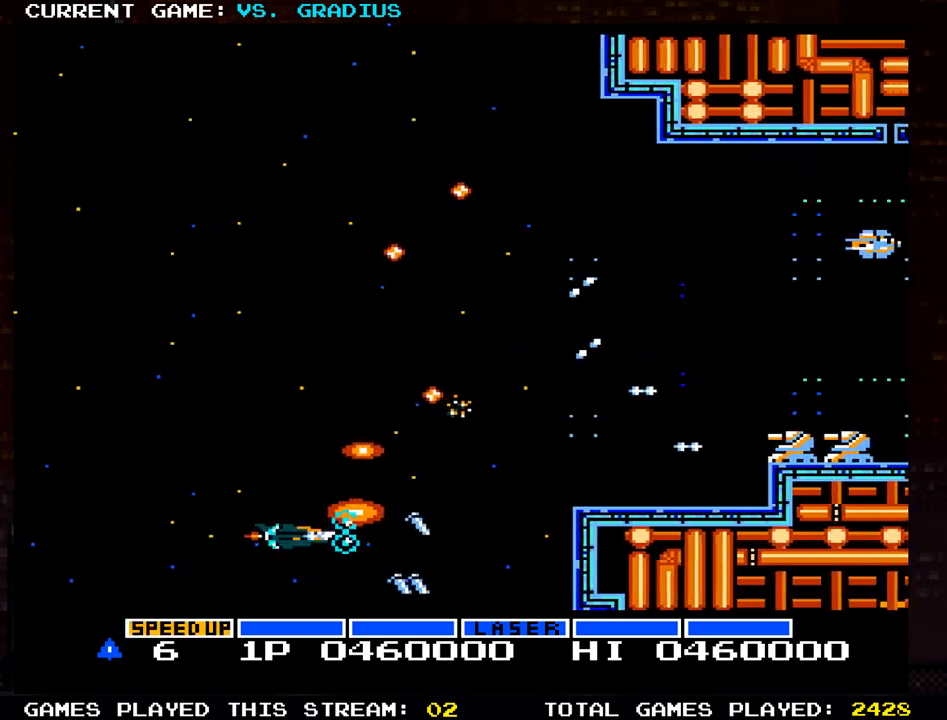
{"buttons": ["SQUARE"], "left_stick": "up-right", "events": [[117, "left_stick", "center"], [167, "left_stick", "right"], [417, "left_stick", "up-right"]]}
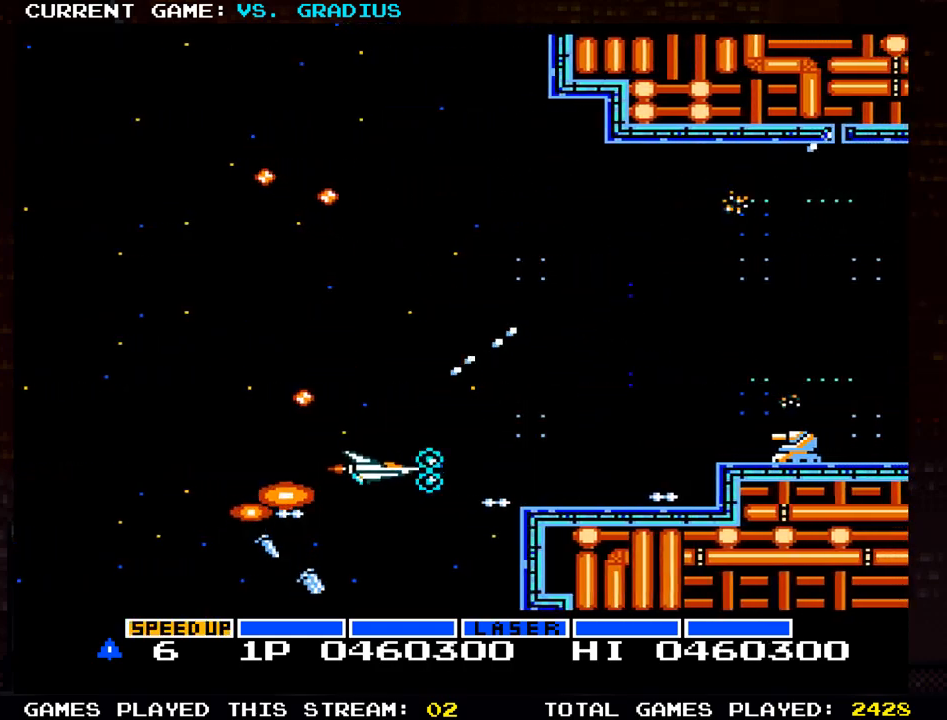
{"buttons": ["SQUARE"], "left_stick": "right"}
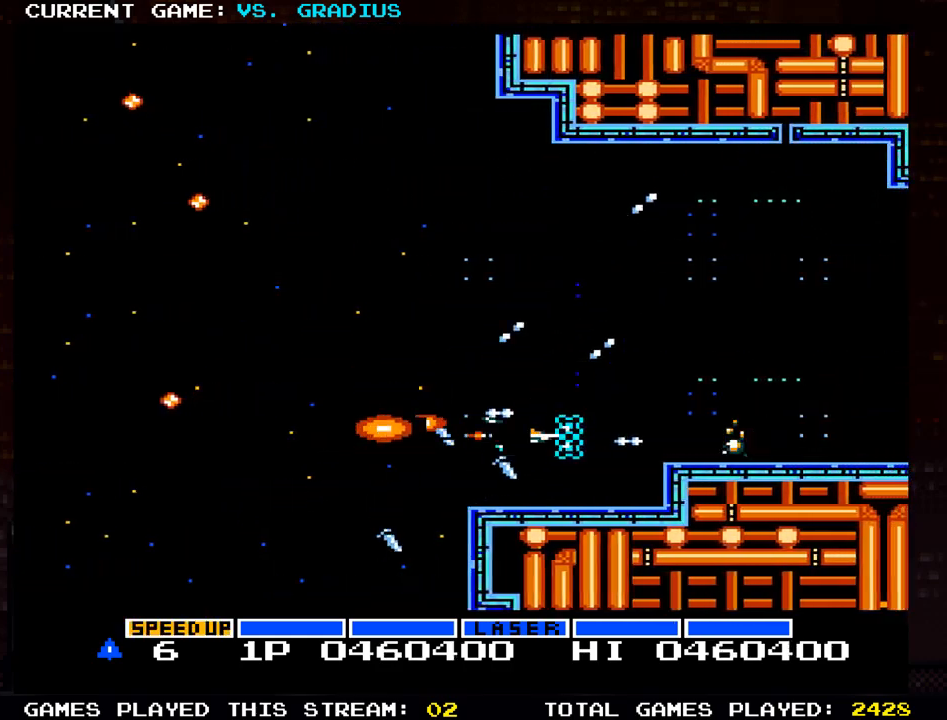
{"buttons": ["SQUARE"], "left_stick": "center", "events": [[100, "left_stick", "up"], [183, "left_stick", "up-left"], [350, "left_stick", "left"], [500, "left_stick", "center"]]}
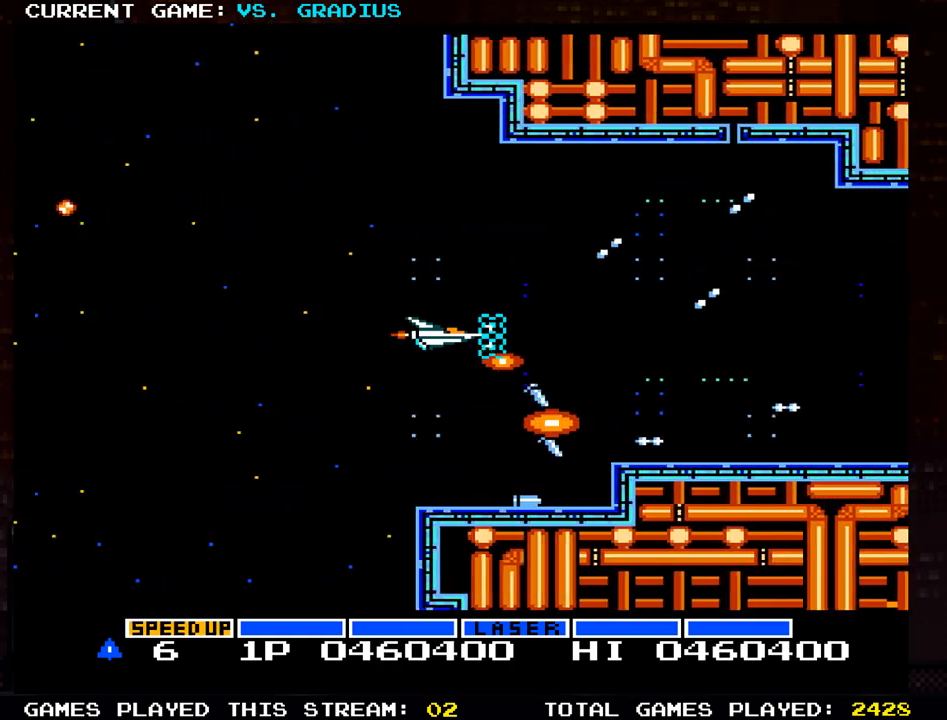
{"buttons": ["SQUARE"], "left_stick": "center", "events": []}
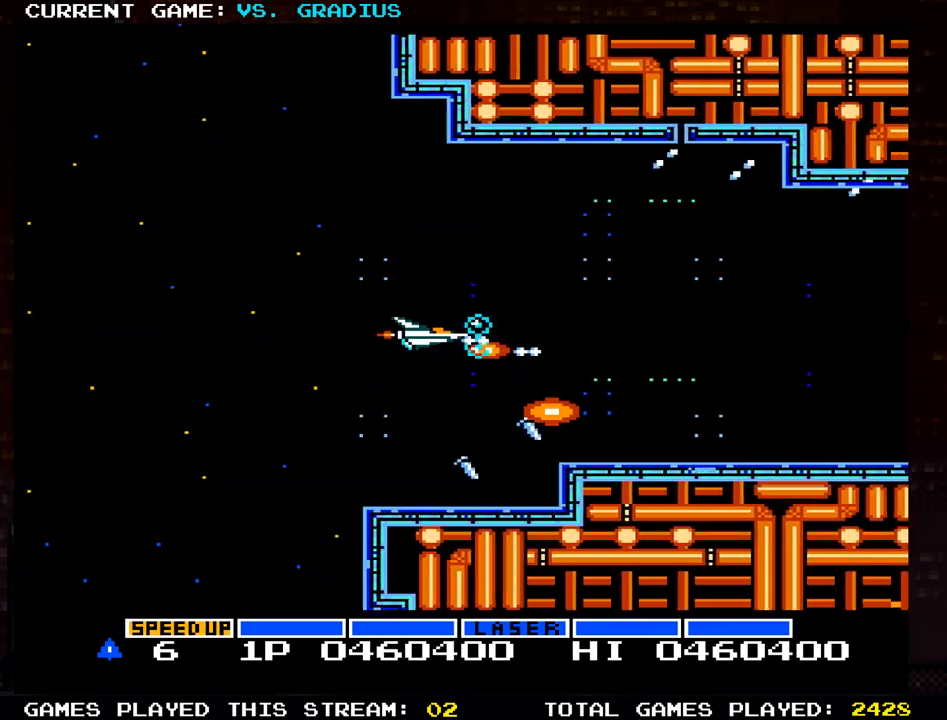
{"buttons": ["SQUARE"], "left_stick": "center", "events": []}
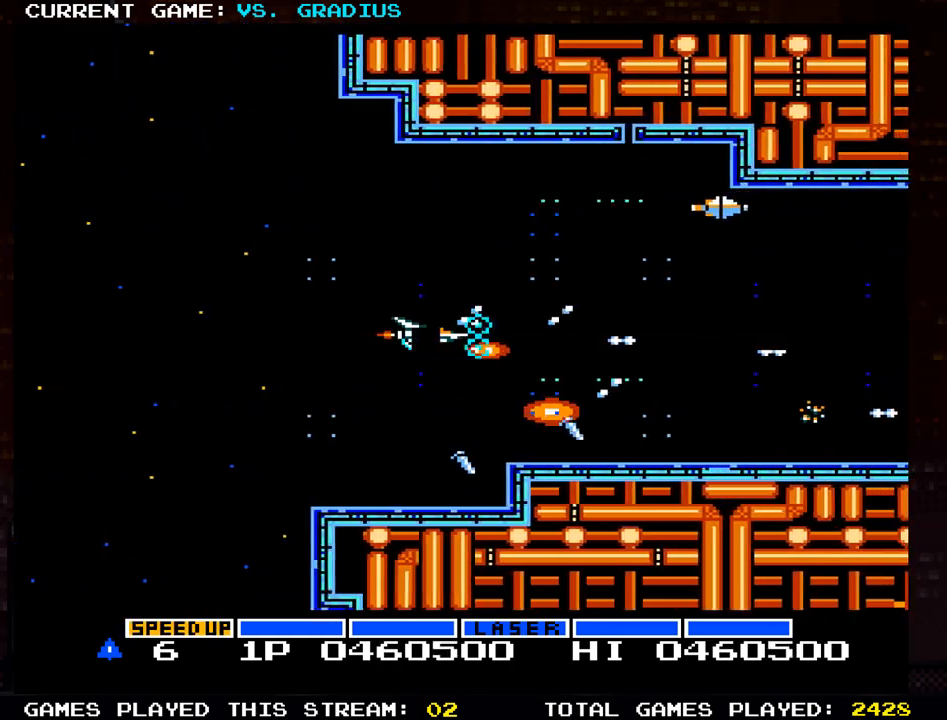
{"buttons": ["SQUARE"], "left_stick": "center", "events": [[183, "left_stick", "left"], [450, "left_stick", "center"]]}
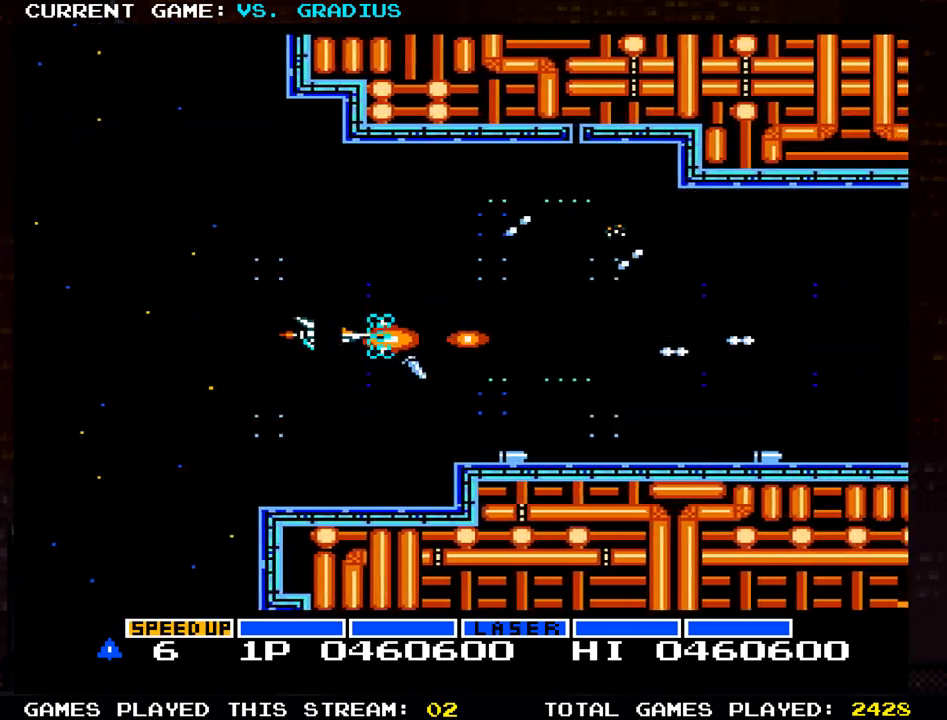
{"buttons": ["SQUARE"], "left_stick": "center", "events": []}
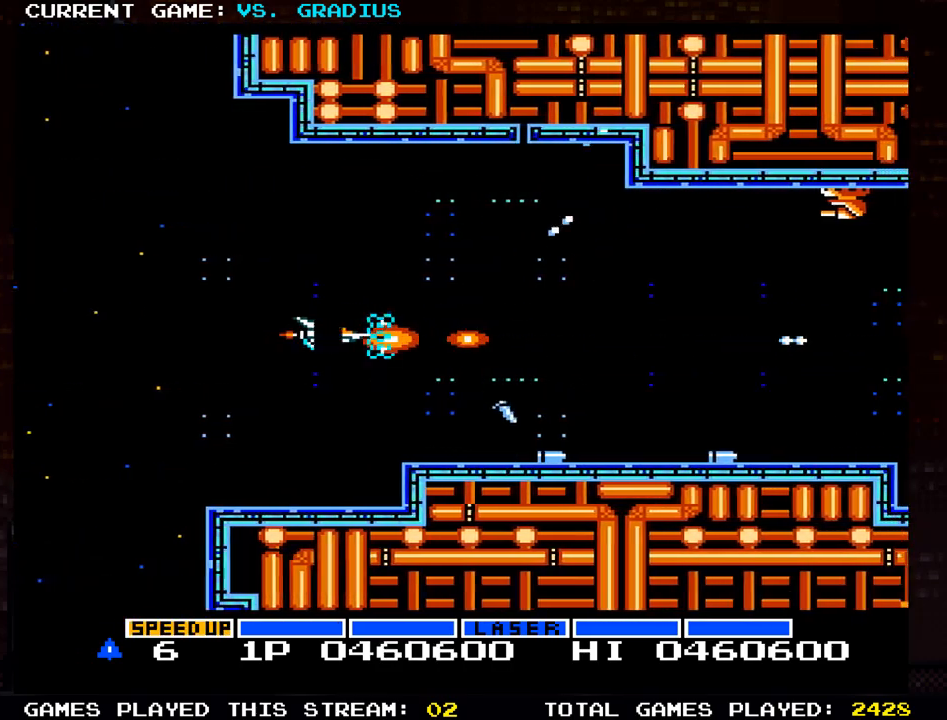
{"buttons": ["SQUARE"], "left_stick": "center", "events": []}
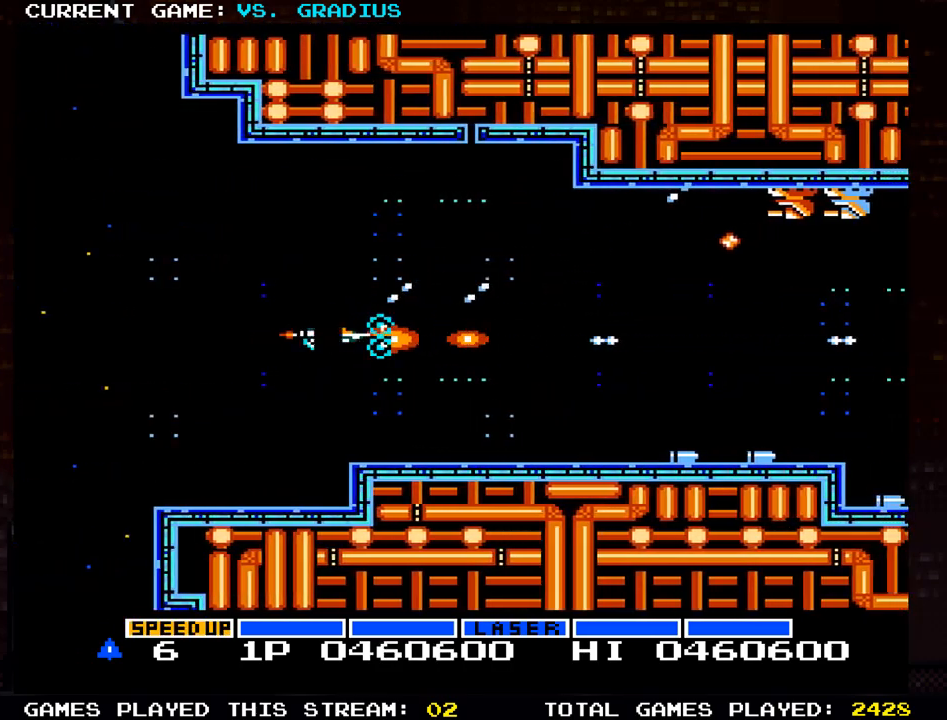
{"buttons": ["SQUARE"], "left_stick": "center", "events": []}
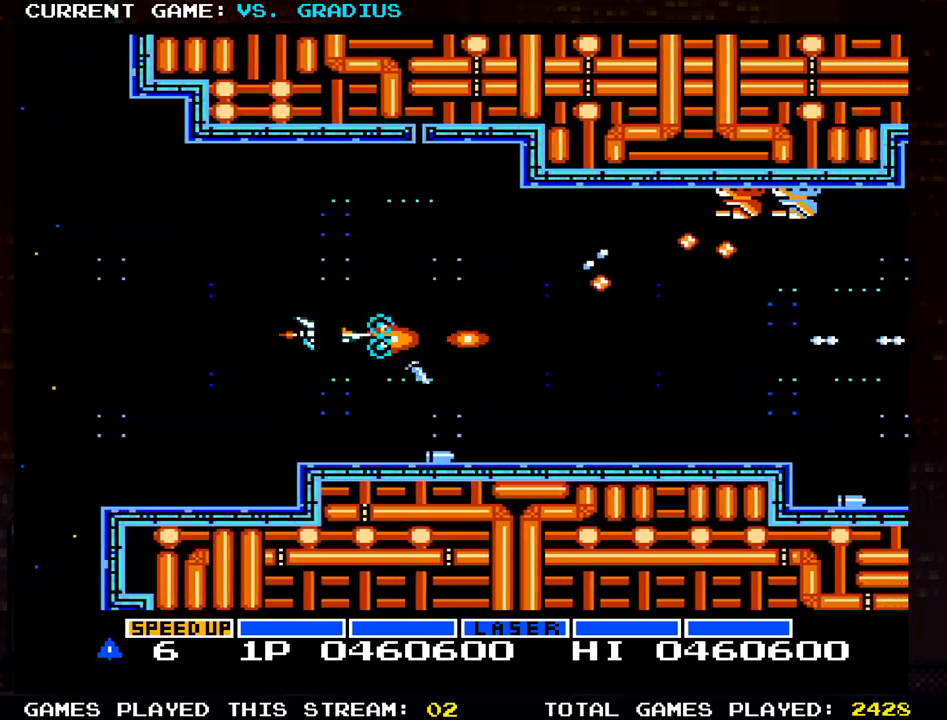
{"buttons": ["SQUARE"], "left_stick": "center", "events": [[283, "left_stick", "up"], [483, "left_stick", "center"]]}